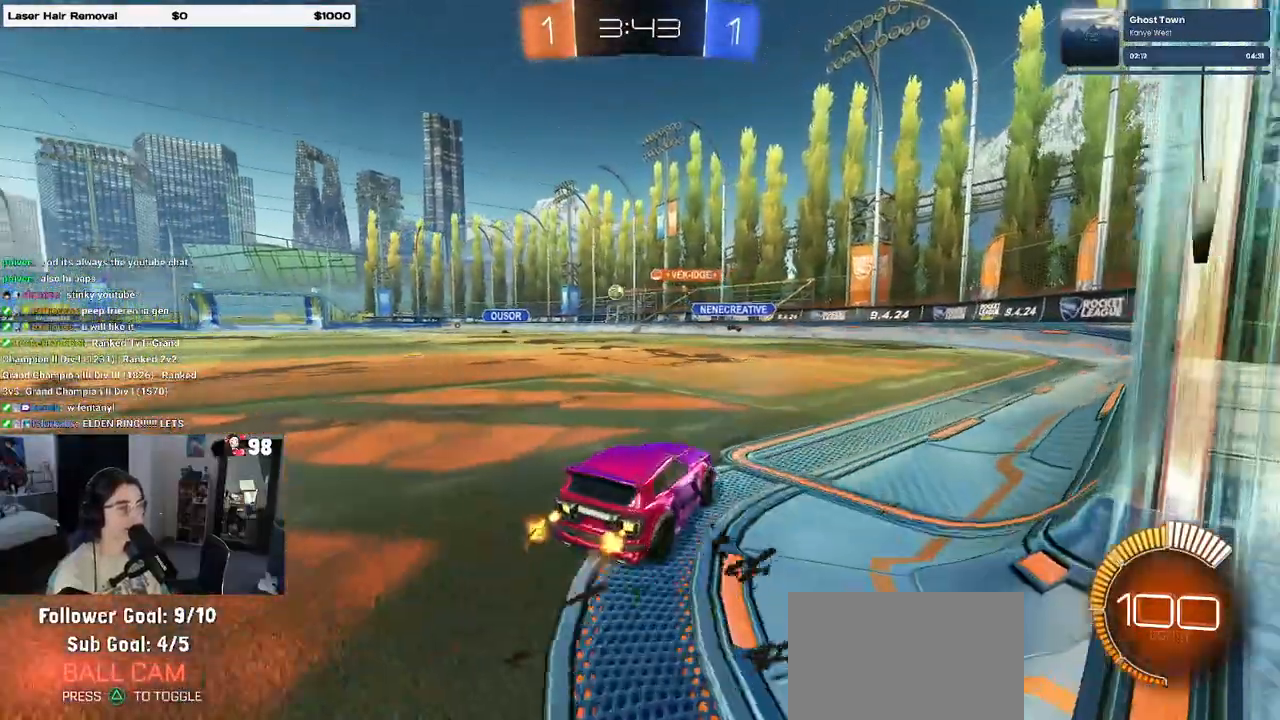
Gameplay with a controller (PlayStation layout); each line is a JSON object with the inputs held at the frame after it. "events" lists button and stick changes between this image and that frame as [ms after this image, input, new state], when the widget could be followed in between.
{"buttons": ["SQUARE", "R1", "R2"], "left_stick": "down-left", "right_stick": "center", "events": [[100, "left_stick", "center"], [150, "R1", "down"], [167, "CROSS", "down"], [250, "left_stick", "up-left"], [267, "CROSS", "up"], [333, "CROSS", "down"], [400, "left_stick", "down-left"], [417, "SQUARE", "down"], [450, "CROSS", "up"]]}
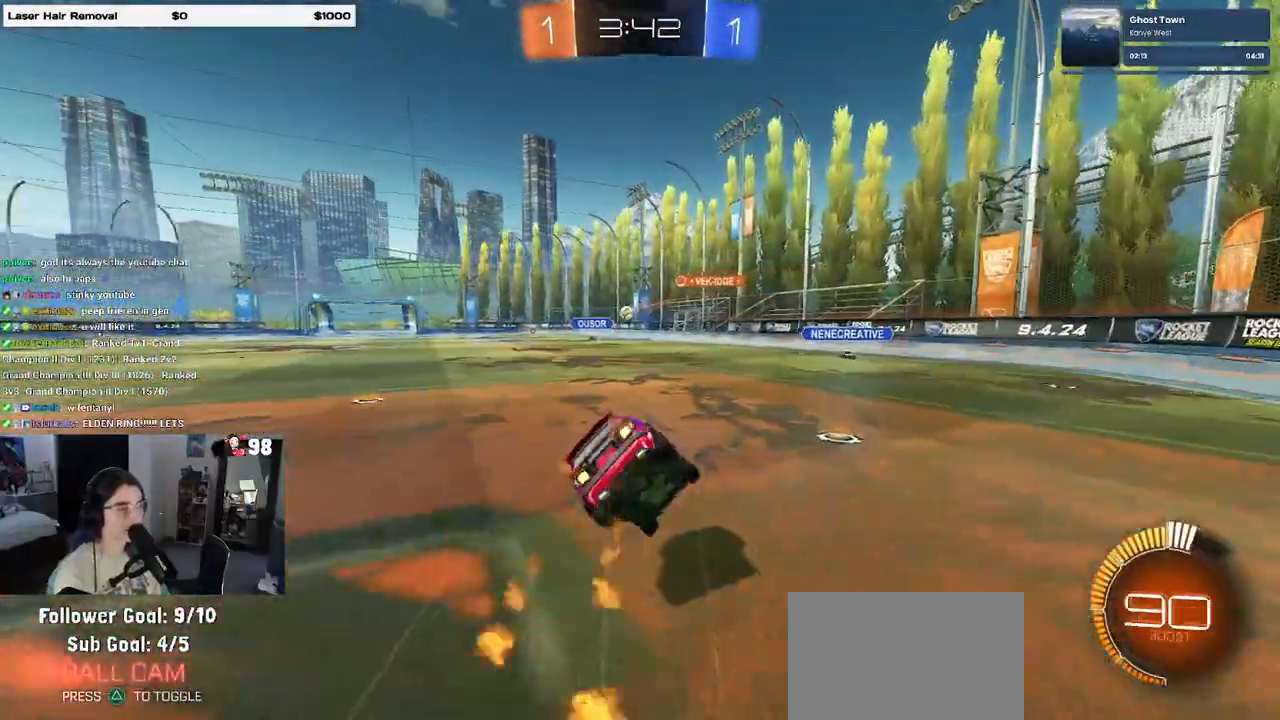
{"buttons": ["SQUARE", "R2"], "left_stick": "down-left", "right_stick": "center", "events": [[333, "R1", "up"]]}
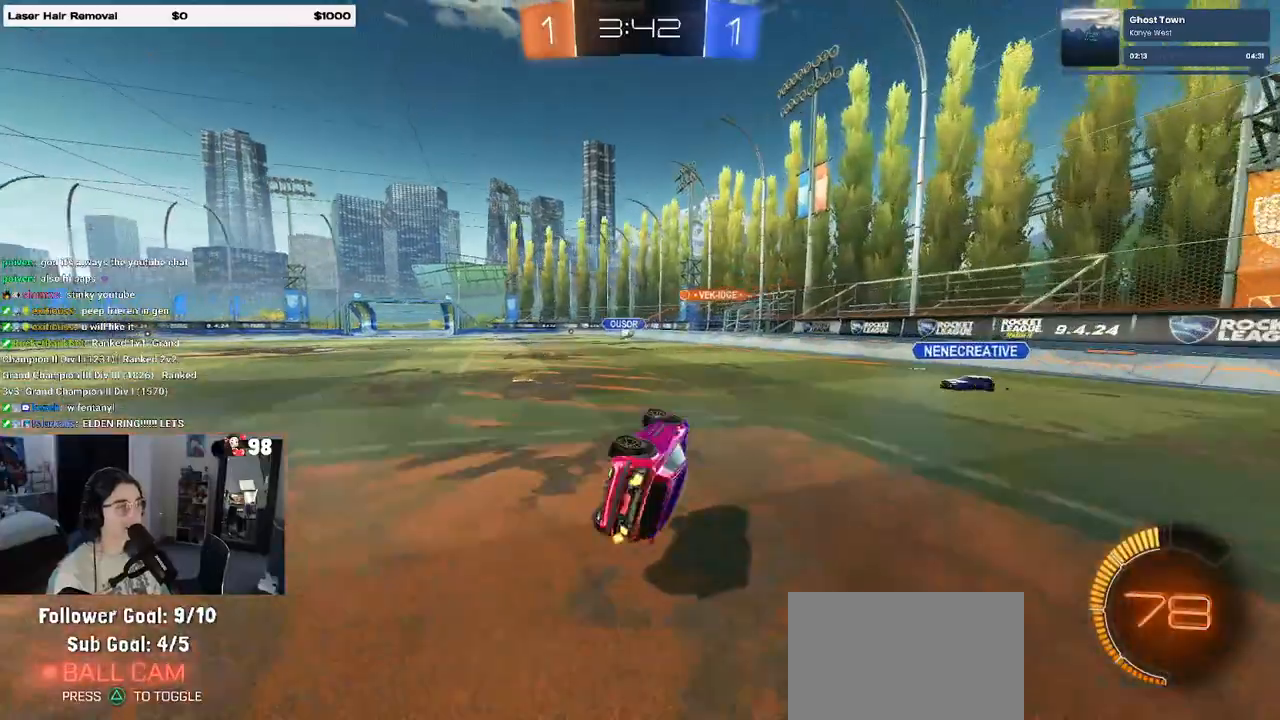
{"buttons": ["R1", "R2"], "left_stick": "down-right", "right_stick": "center", "events": [[183, "SQUARE", "up"], [250, "left_stick", "down-right"], [300, "R1", "down"]]}
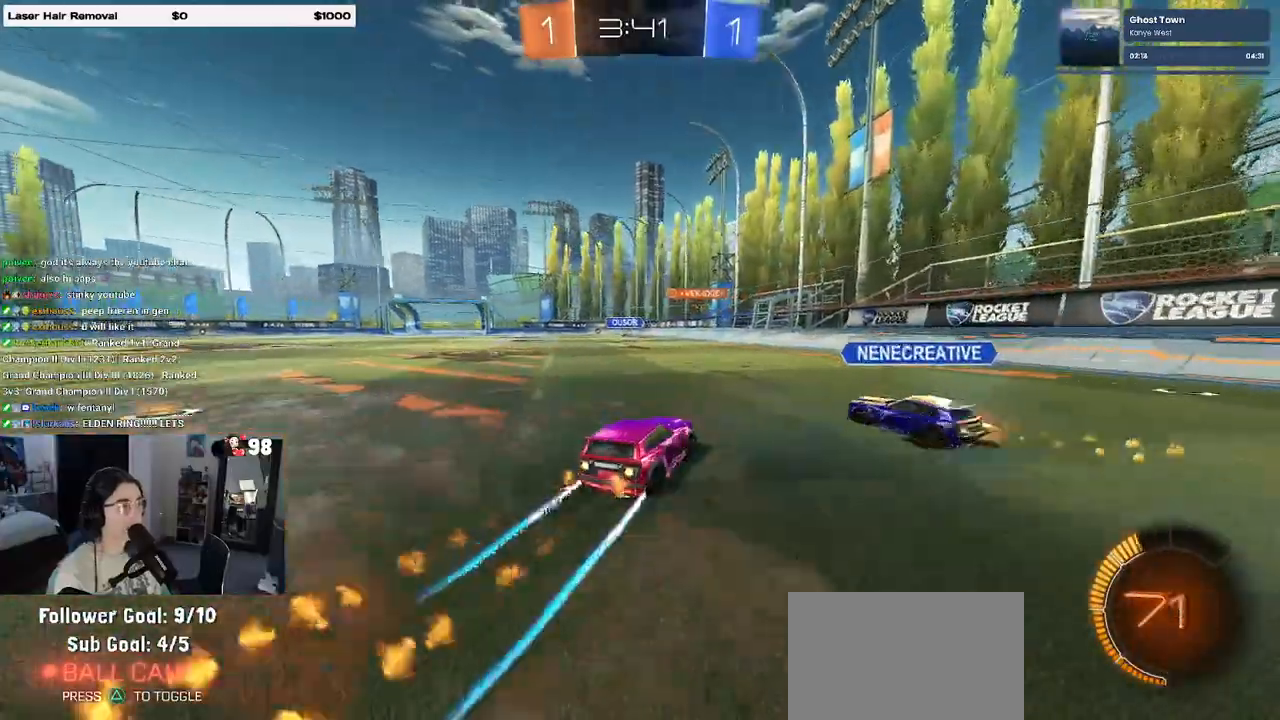
{"buttons": ["R2"], "left_stick": "left", "right_stick": "center", "events": [[83, "left_stick", "center"], [150, "left_stick", "left"], [433, "R1", "up"]]}
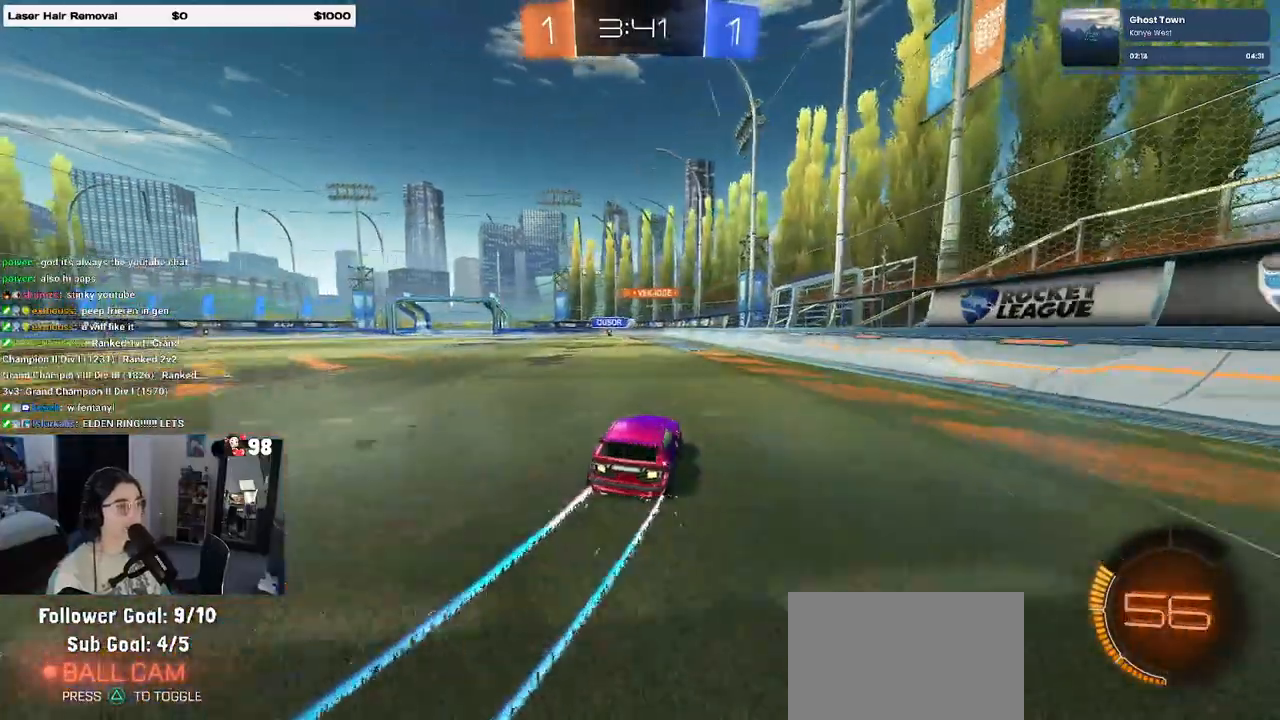
{"buttons": ["R2"], "left_stick": "center", "right_stick": "center", "events": [[50, "left_stick", "center"]]}
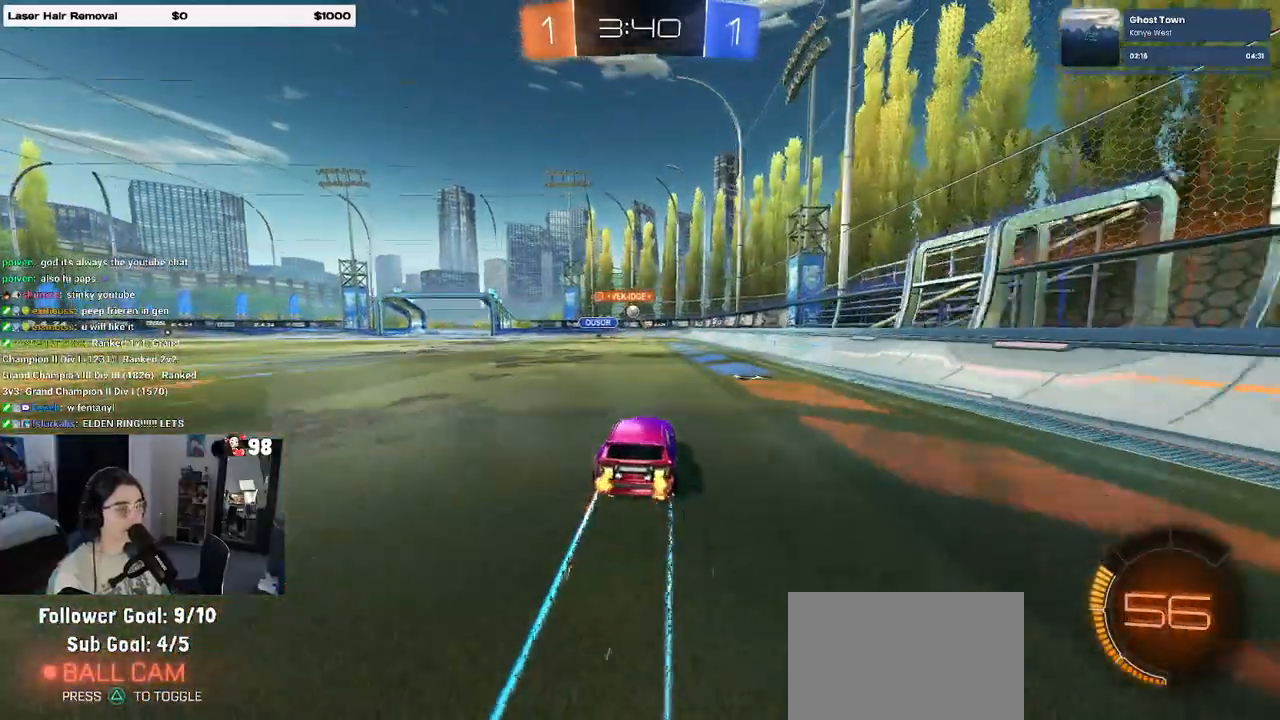
{"buttons": ["R2"], "left_stick": "left", "right_stick": "center", "events": [[17, "left_stick", "left"]]}
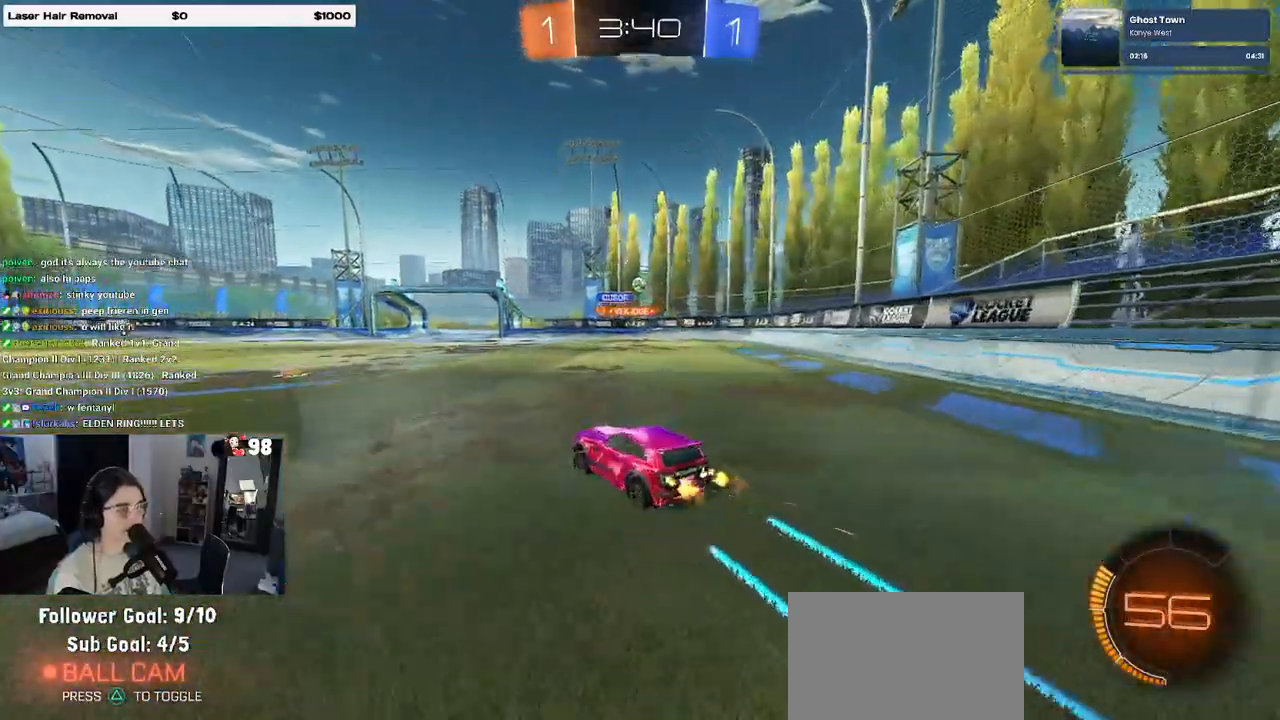
{"buttons": ["R2"], "left_stick": "right", "right_stick": "center", "events": [[133, "left_stick", "center"], [200, "R2", "up"], [217, "L2", "down"], [383, "R2", "down"], [450, "left_stick", "right"], [500, "L2", "up"]]}
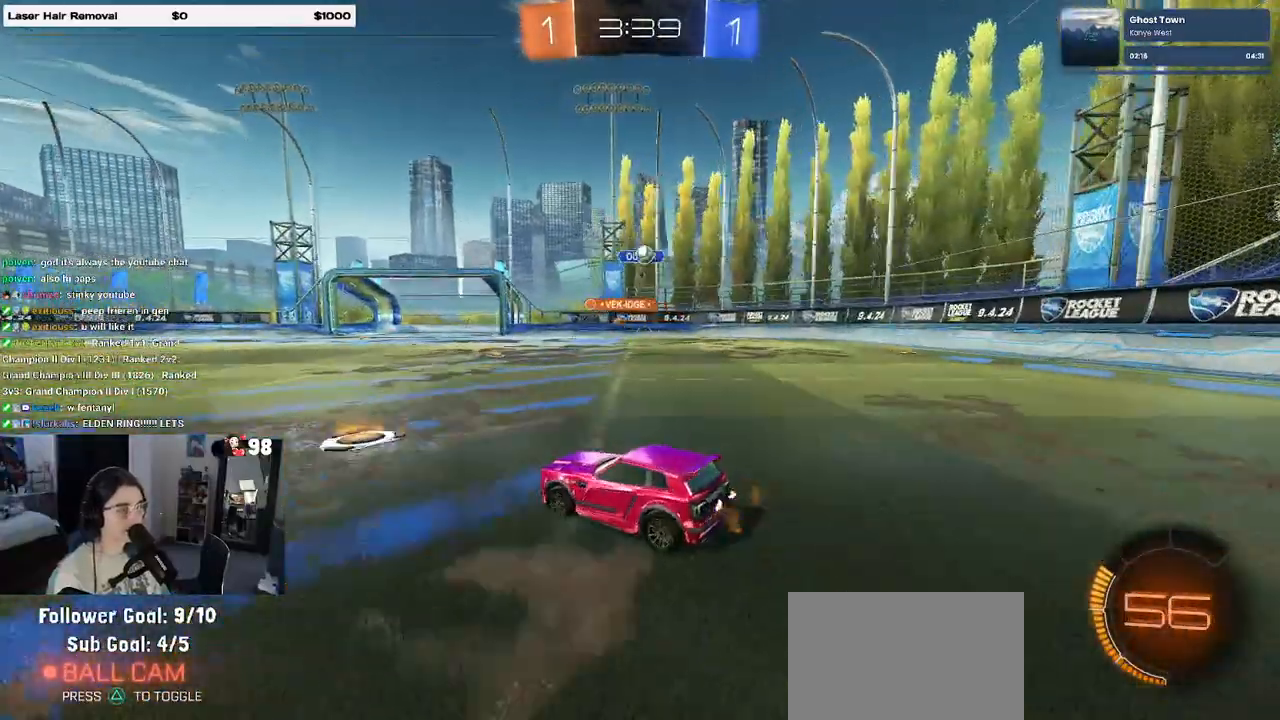
{"buttons": ["R2"], "left_stick": "center", "right_stick": "center", "events": [[17, "SQUARE", "down"], [150, "SQUARE", "up"], [367, "left_stick", "center"]]}
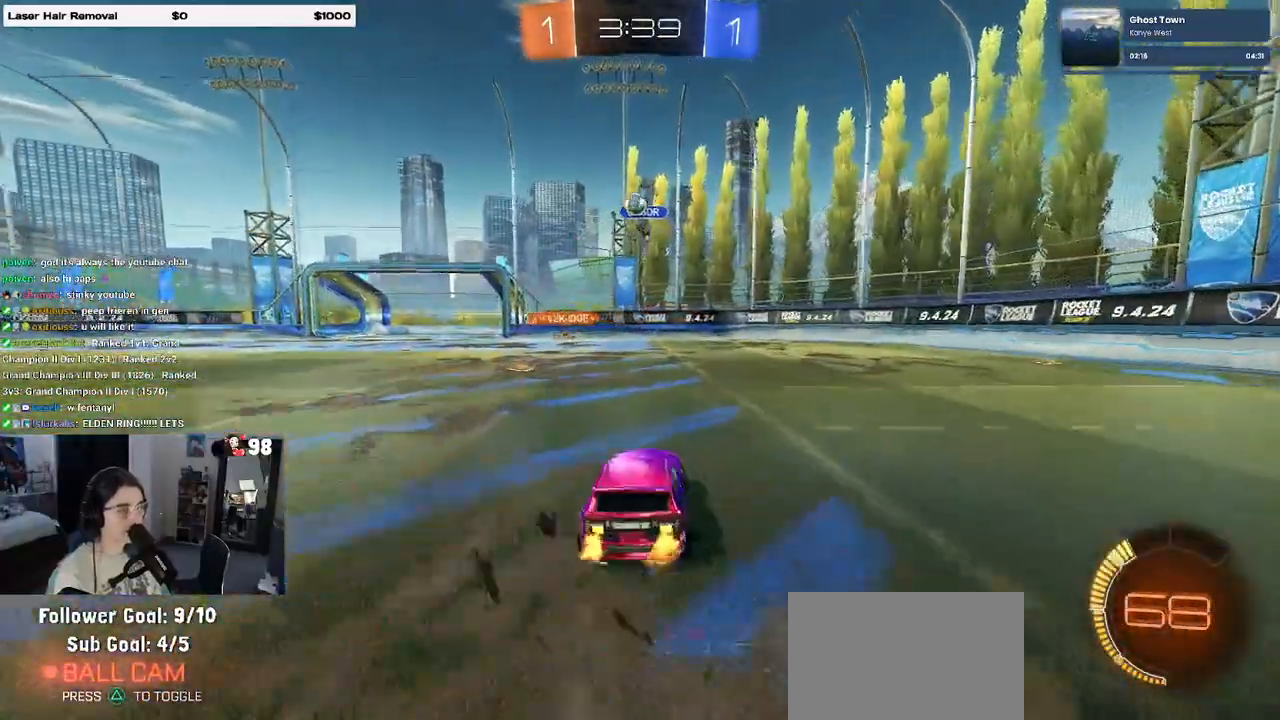
{"buttons": ["R2"], "left_stick": "left", "right_stick": "center", "events": [[17, "left_stick", "right"], [150, "left_stick", "center"], [200, "left_stick", "left"], [250, "SQUARE", "down"], [433, "SQUARE", "up"]]}
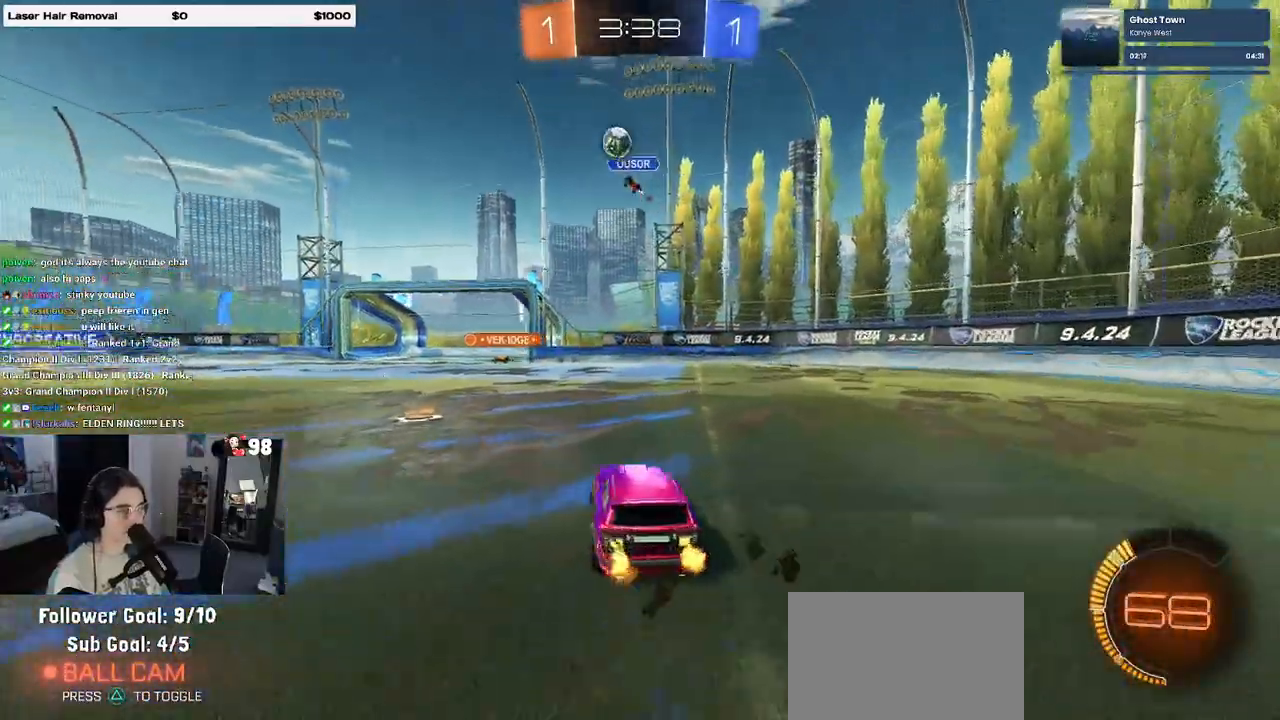
{"buttons": ["R1", "R2"], "left_stick": "left", "right_stick": "center", "events": [[417, "R1", "down"]]}
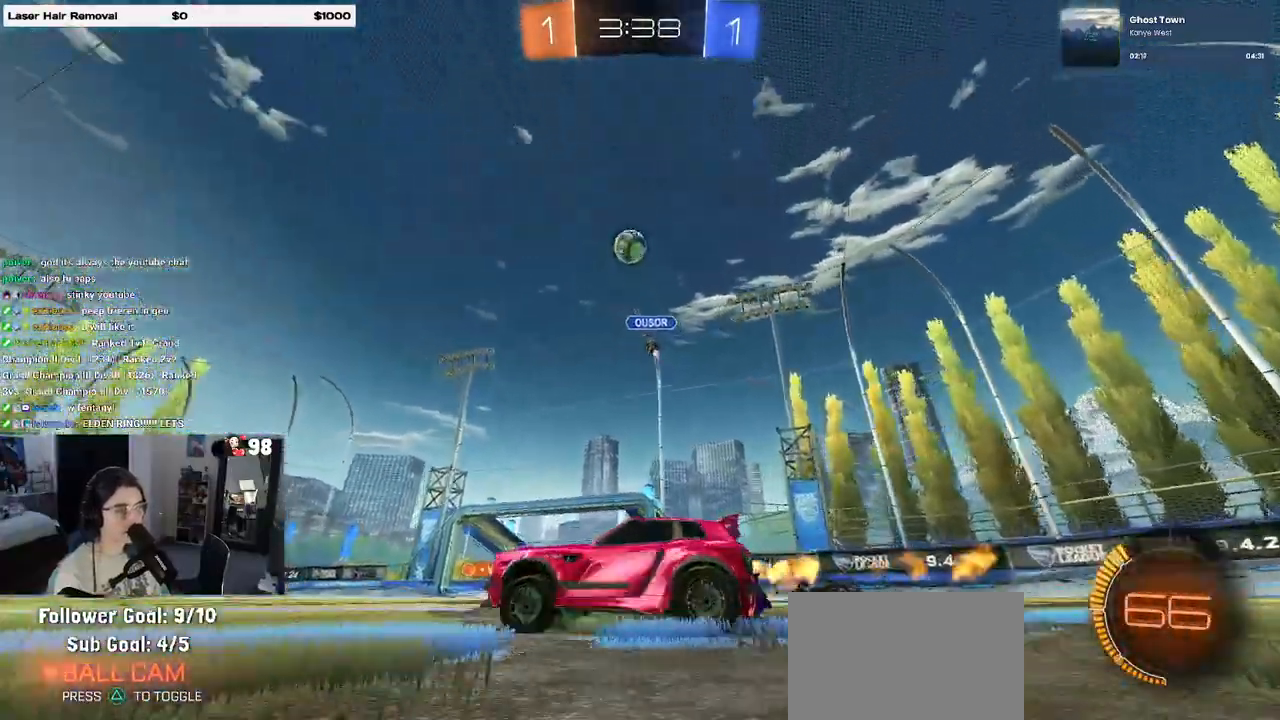
{"buttons": ["R1", "R2"], "left_stick": "center", "right_stick": "center", "events": [[500, "left_stick", "center"]]}
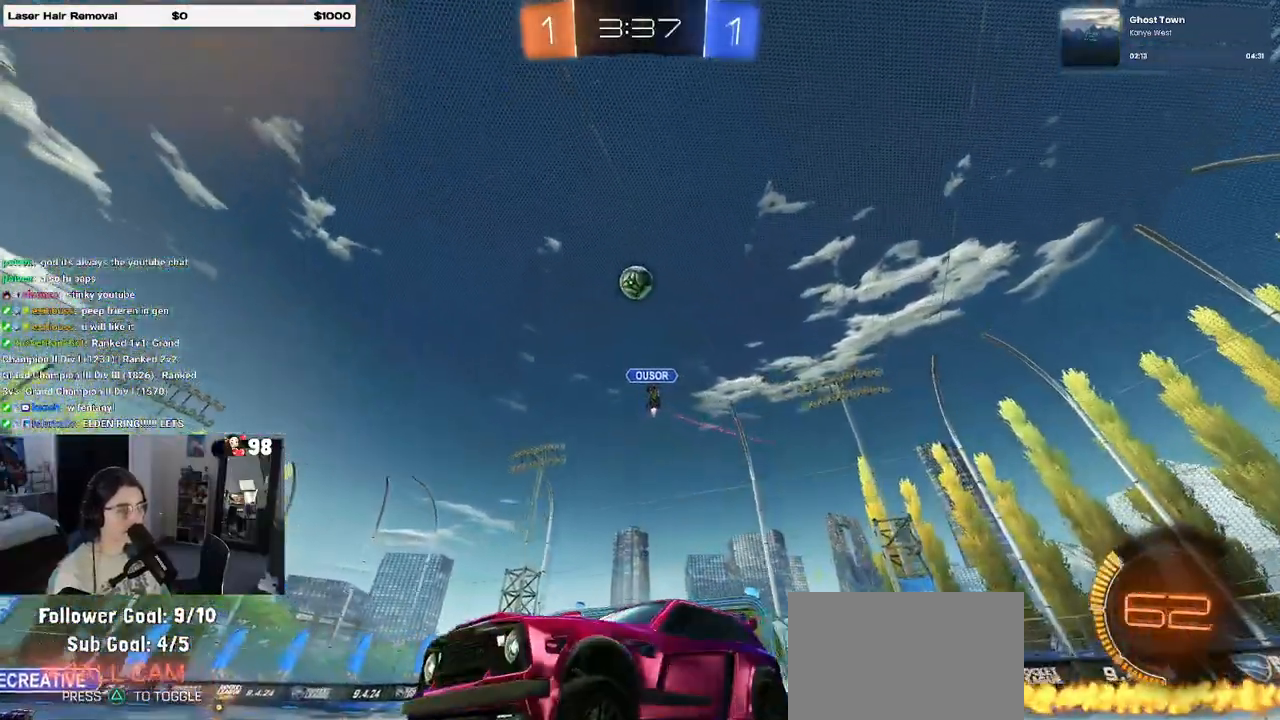
{"buttons": ["R1", "R2"], "left_stick": "center", "right_stick": "center", "events": []}
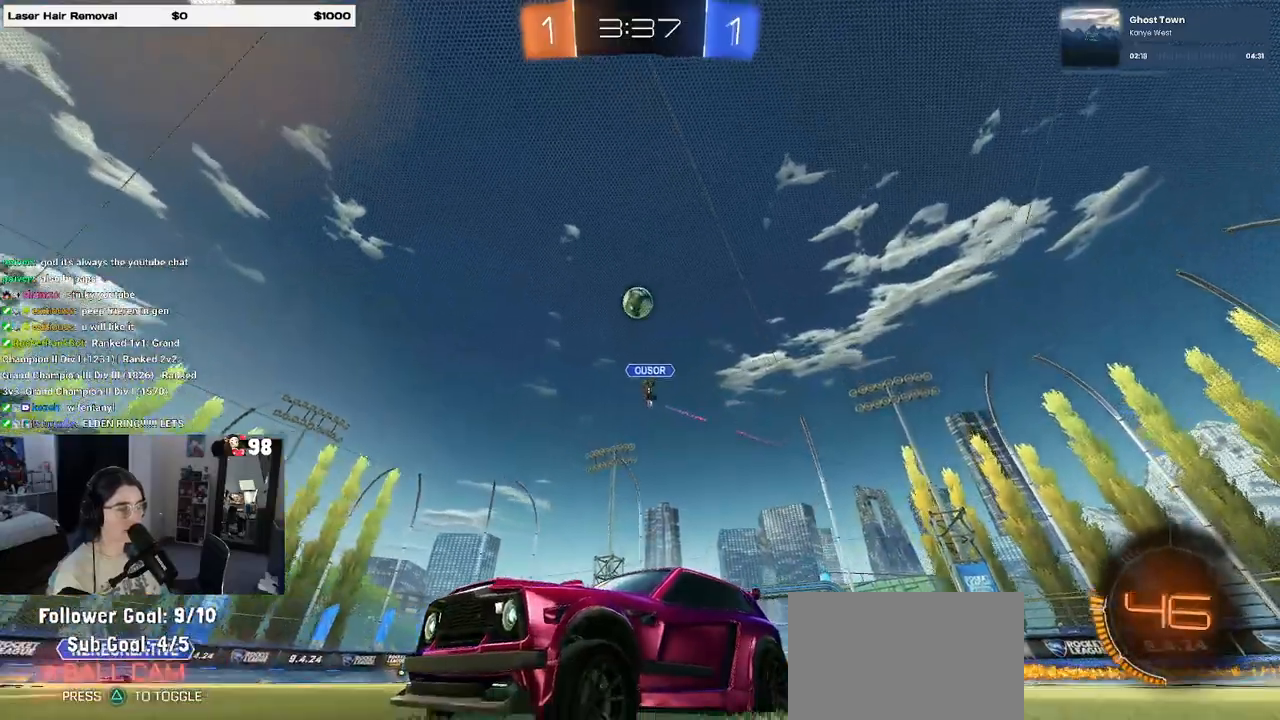
{"buttons": ["R2"], "left_stick": "center", "right_stick": "center", "events": [[150, "R1", "up"]]}
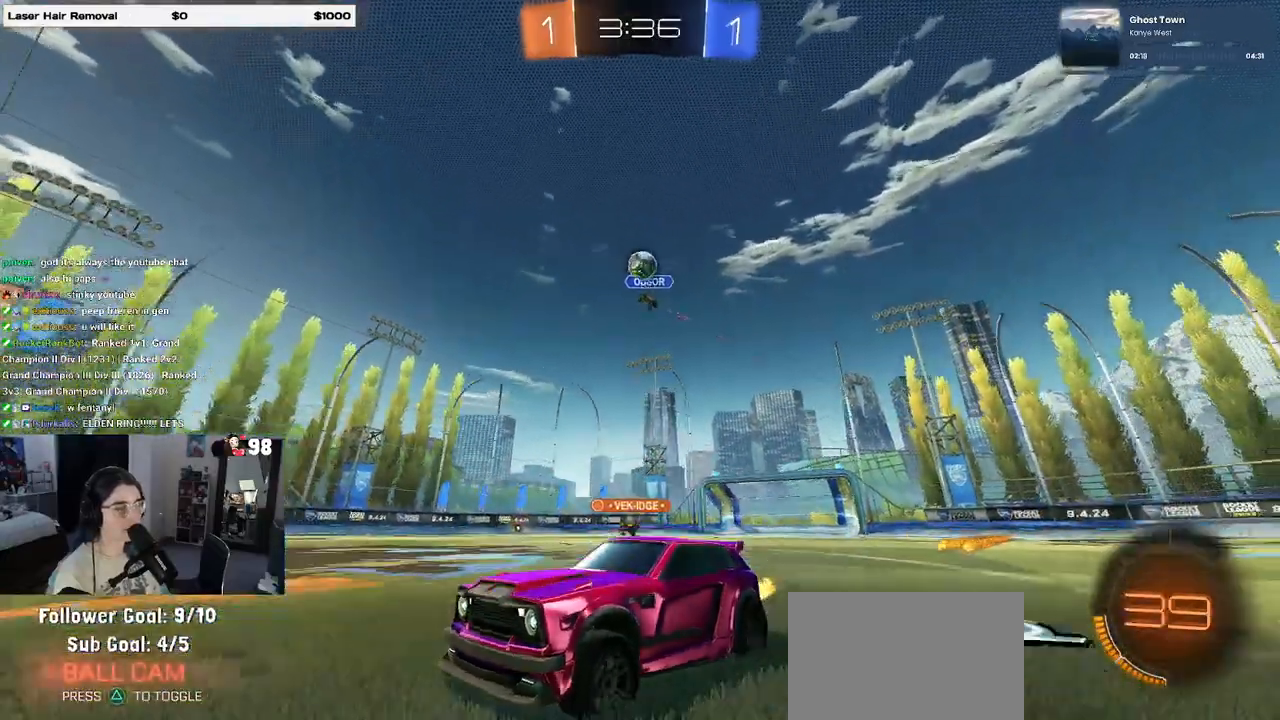
{"buttons": ["R2"], "left_stick": "center", "right_stick": "center", "events": []}
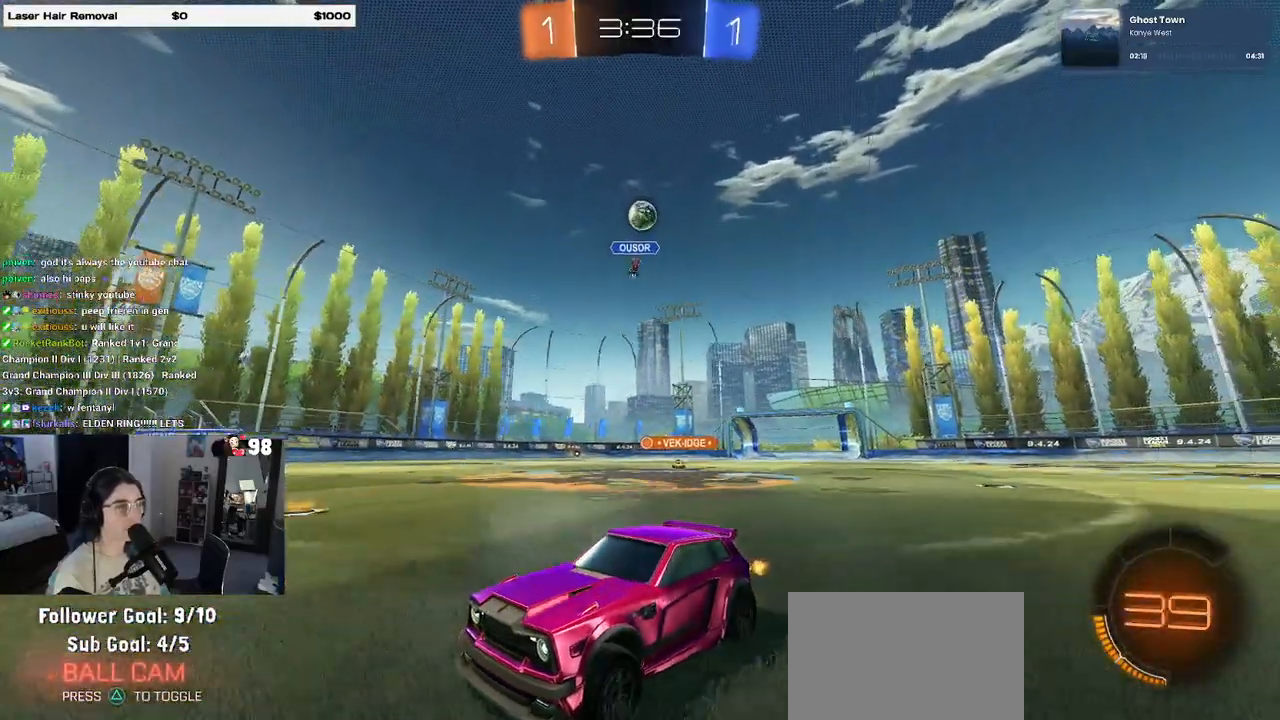
{"buttons": ["L2"], "left_stick": "left", "right_stick": "center", "events": [[150, "left_stick", "right"], [167, "SQUARE", "down"], [350, "SQUARE", "up"], [383, "L2", "down"], [383, "left_stick", "center"], [417, "R2", "up"], [450, "left_stick", "left"]]}
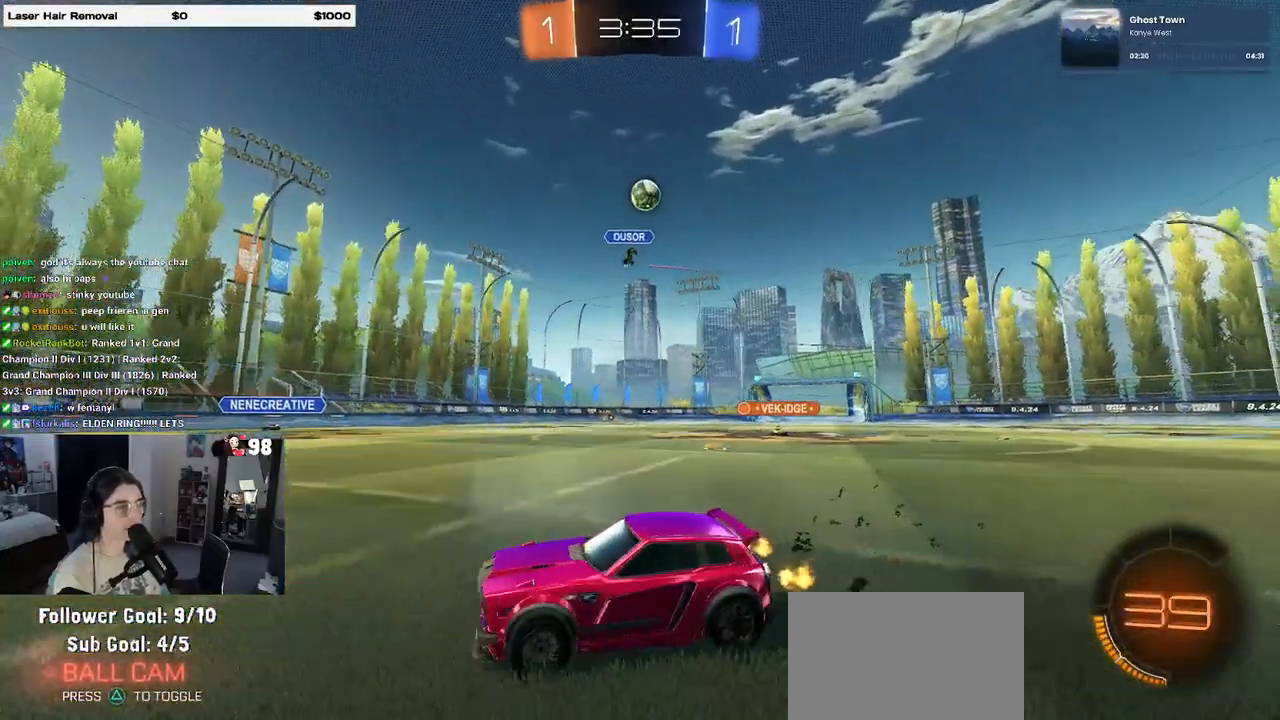
{"buttons": ["R1", "R2"], "left_stick": "left", "right_stick": "center", "events": [[67, "R2", "down"], [100, "L2", "up"], [267, "R1", "down"], [317, "left_stick", "center"], [400, "left_stick", "left"]]}
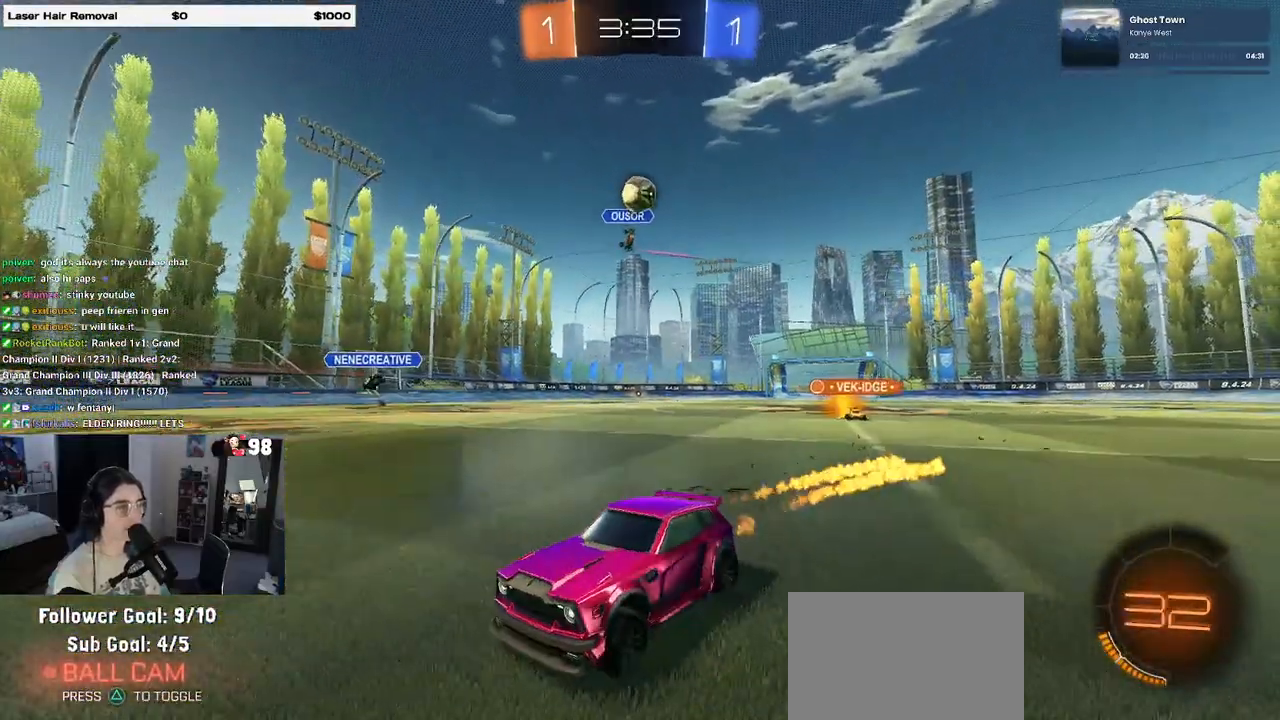
{"buttons": ["R2"], "left_stick": "left", "right_stick": "center", "events": [[133, "R1", "up"], [133, "left_stick", "center"], [500, "left_stick", "left"]]}
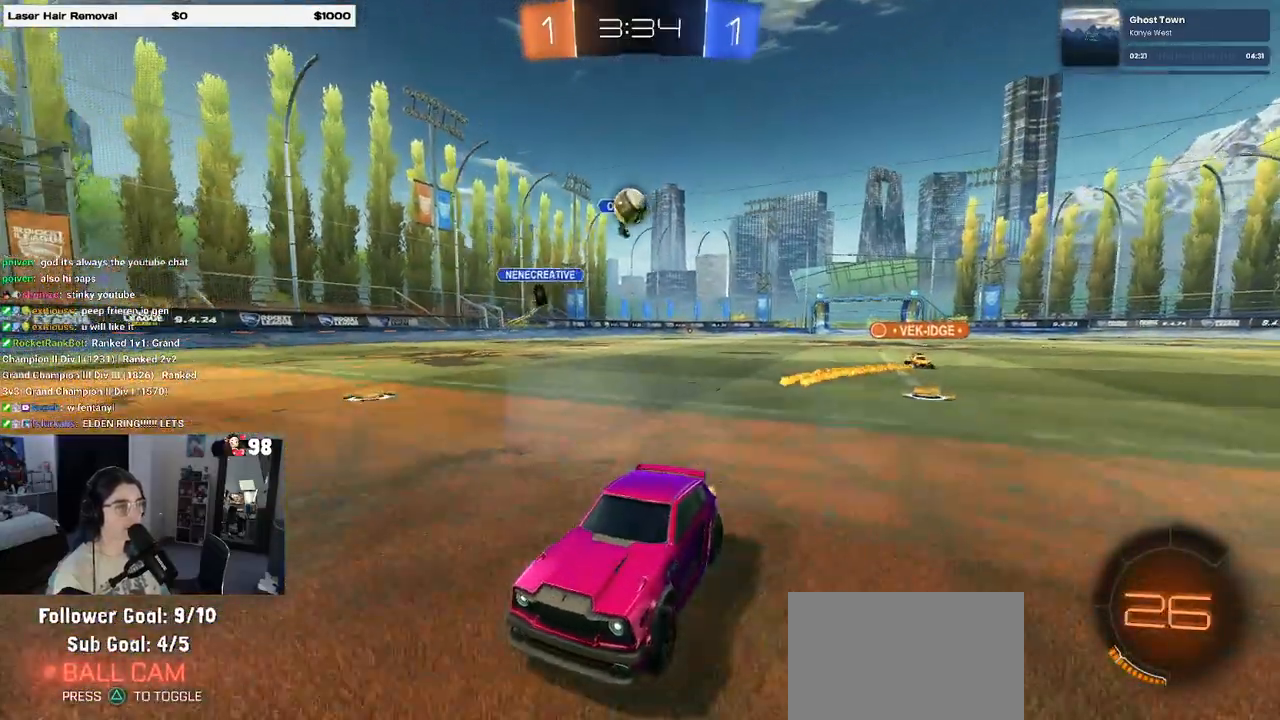
{"buttons": ["L2"], "left_stick": "right", "right_stick": "center", "events": [[117, "left_stick", "center"], [233, "left_stick", "right"], [300, "R2", "up"], [333, "L2", "down"]]}
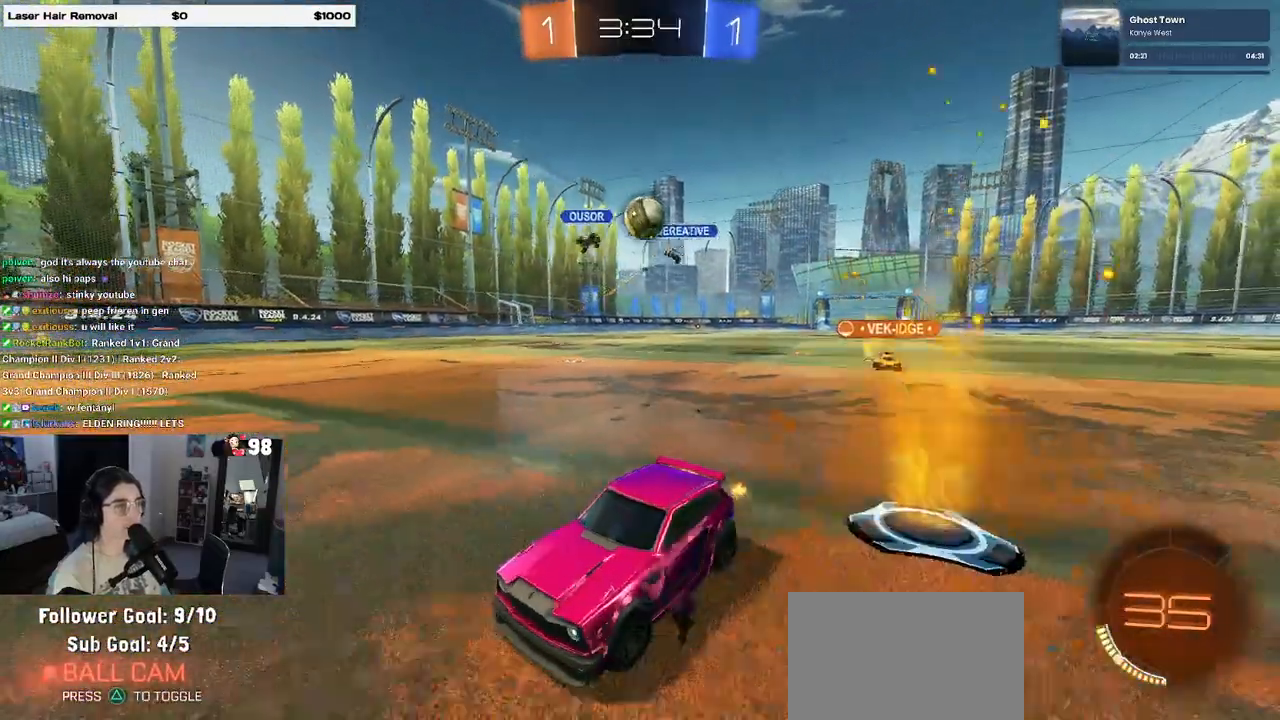
{"buttons": ["CROSS", "L2", "R2"], "left_stick": "right", "right_stick": "center", "events": [[117, "R2", "down"], [183, "L2", "up"], [383, "CROSS", "down"], [483, "L2", "down"]]}
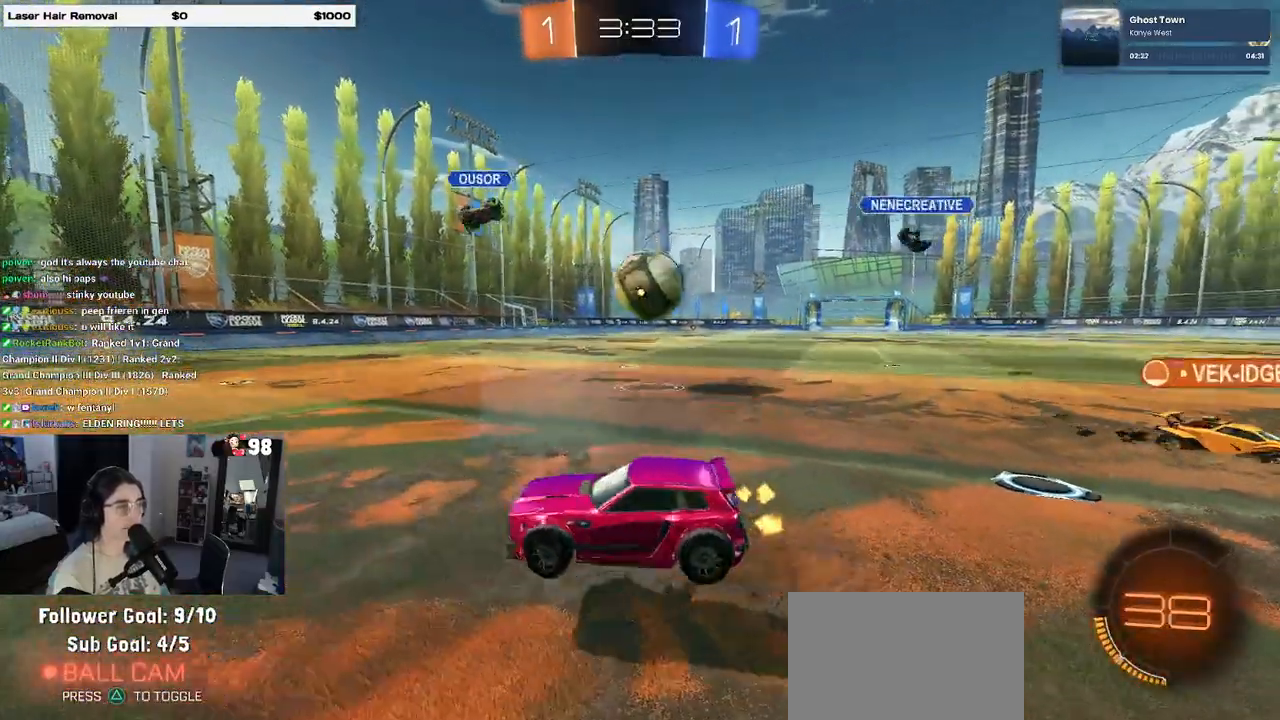
{"buttons": ["R1"], "left_stick": "up-right", "right_stick": "center", "events": [[33, "R2", "up"], [50, "CROSS", "up"], [283, "R1", "down"], [300, "CROSS", "down"], [433, "L2", "up"], [483, "left_stick", "up-right"], [500, "CROSS", "up"]]}
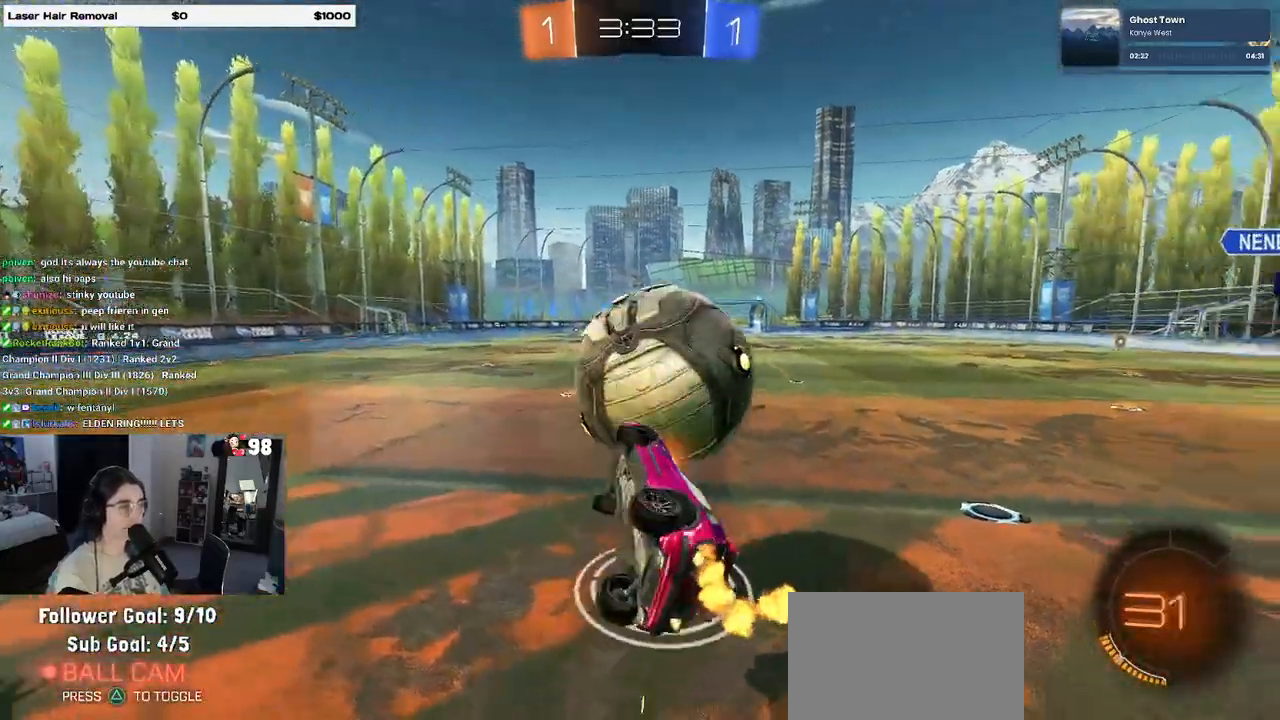
{"buttons": ["R2"], "left_stick": "up-right", "right_stick": "center", "events": [[33, "R1", "up"], [133, "left_stick", "center"], [300, "R2", "down"], [350, "left_stick", "up-right"]]}
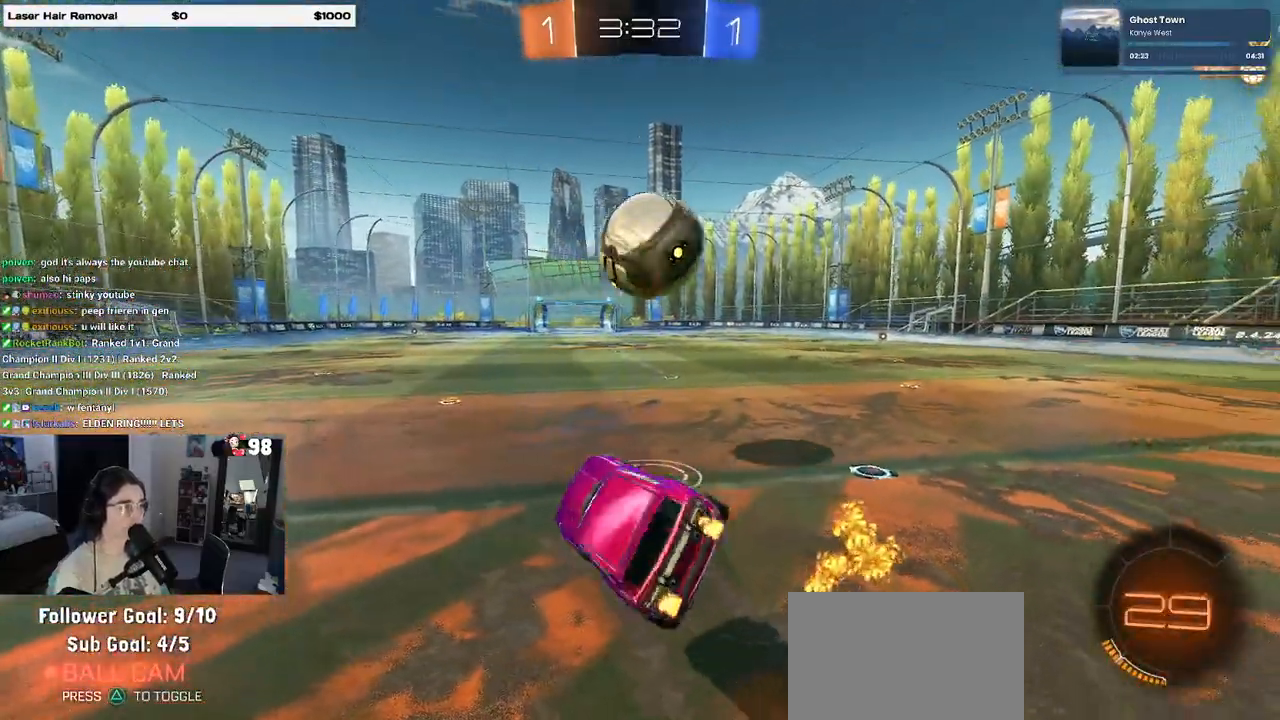
{"buttons": ["R2"], "left_stick": "right", "right_stick": "center", "events": [[333, "left_stick", "center"], [450, "left_stick", "right"]]}
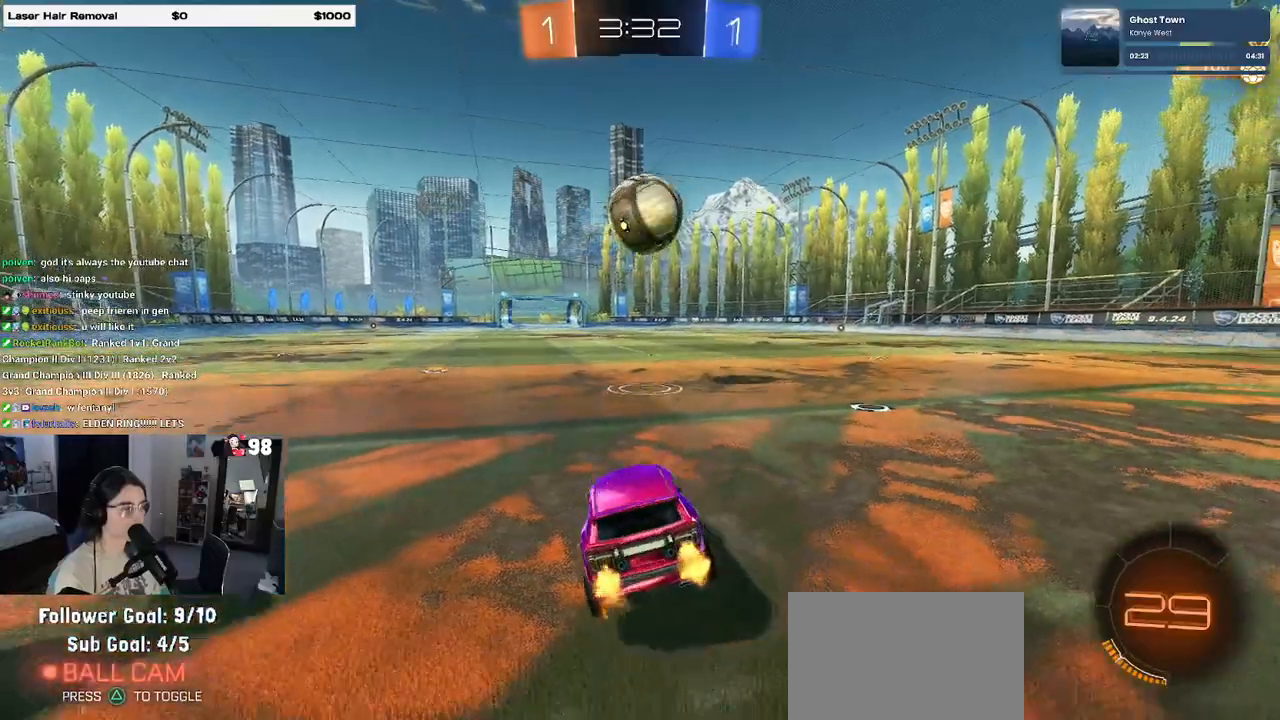
{"buttons": ["R2"], "left_stick": "right", "right_stick": "center", "events": [[167, "left_stick", "center"], [500, "left_stick", "right"]]}
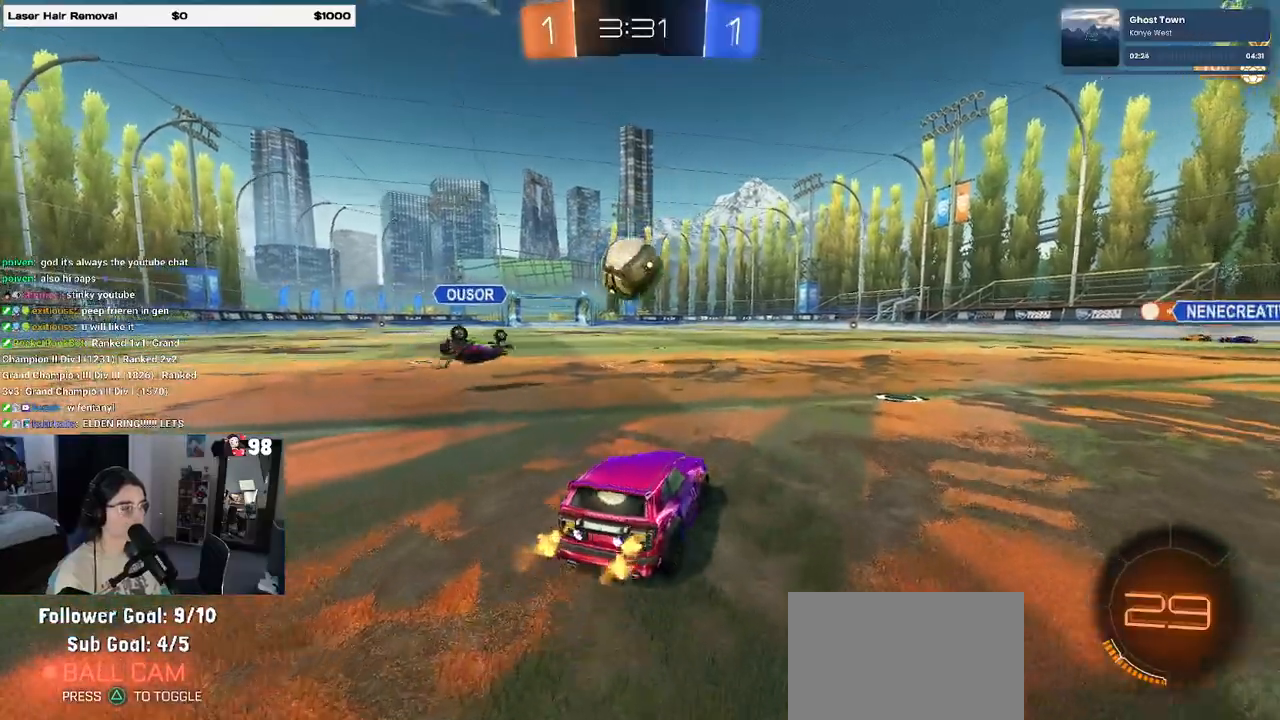
{"buttons": ["R2"], "left_stick": "left", "right_stick": "center", "events": [[200, "left_stick", "center"], [383, "left_stick", "left"]]}
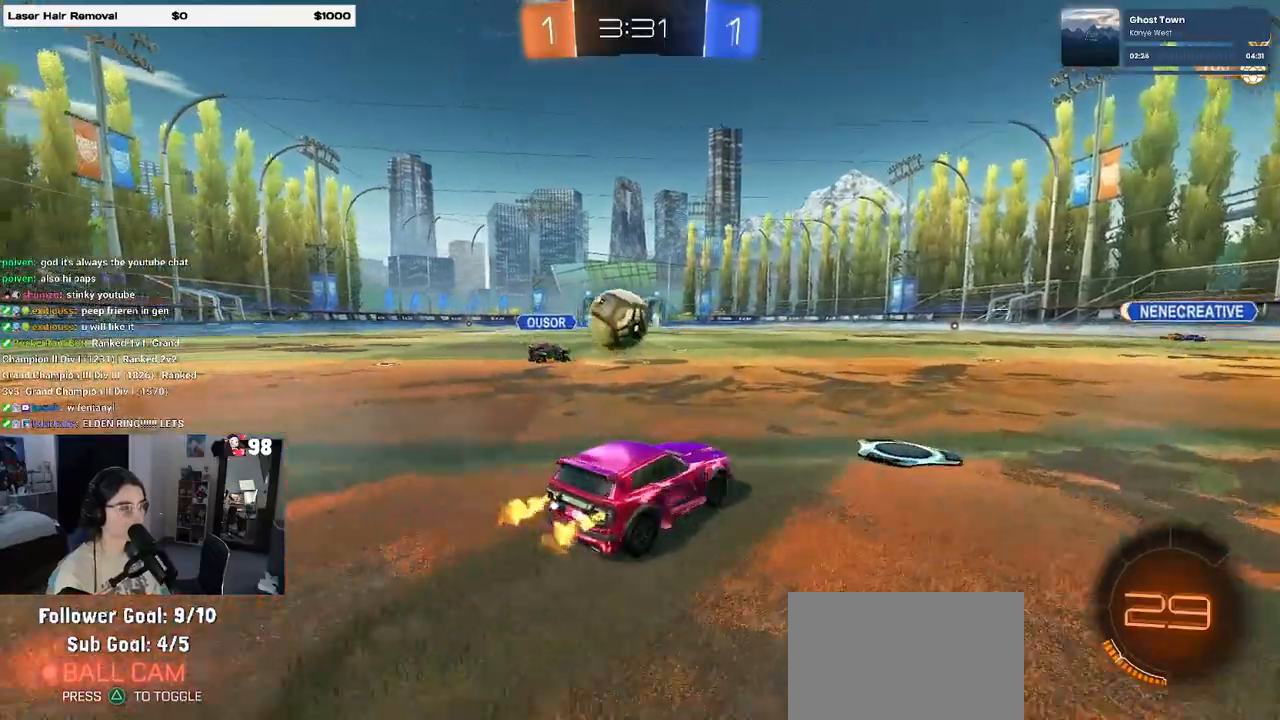
{"buttons": ["CROSS", "R1", "R2"], "left_stick": "down", "right_stick": "center", "events": [[183, "R1", "down"], [283, "left_stick", "center"], [367, "left_stick", "down"], [400, "CROSS", "down"]]}
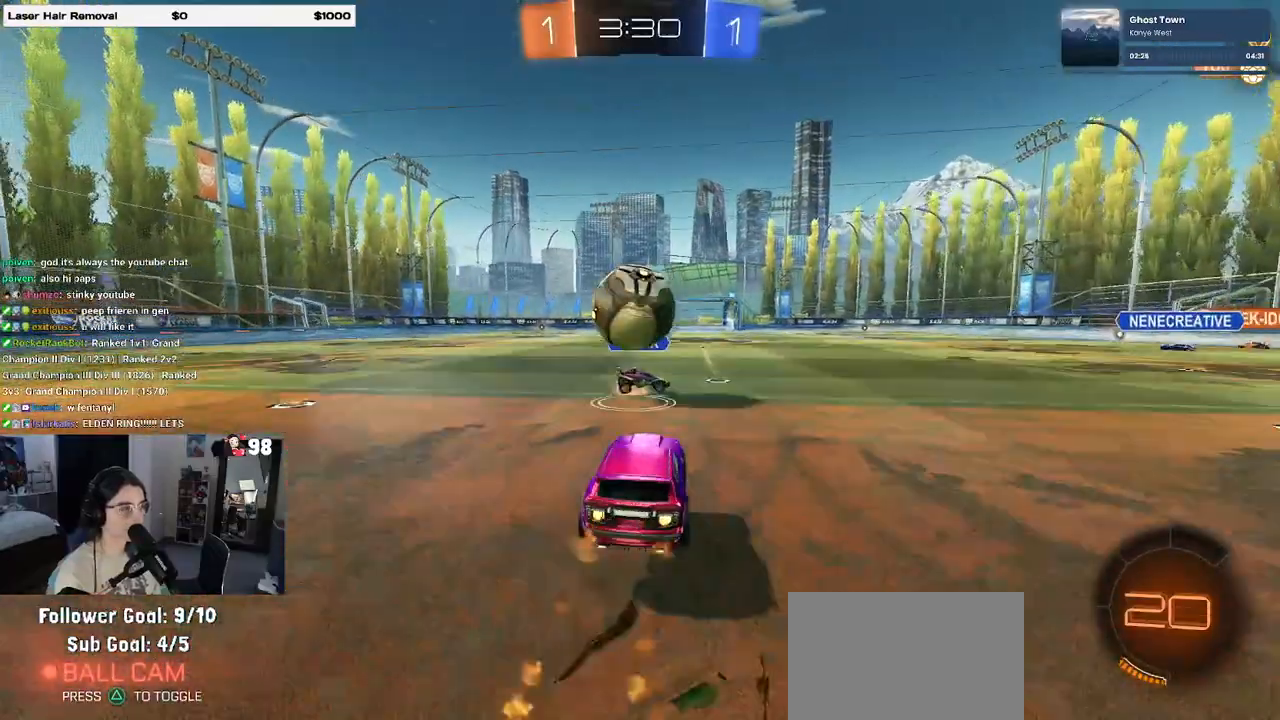
{"buttons": ["R2"], "left_stick": "down", "right_stick": "center", "events": [[167, "CROSS", "up"], [183, "left_stick", "center"], [233, "left_stick", "up-left"], [267, "CROSS", "down"], [417, "left_stick", "down"], [433, "CROSS", "up"], [483, "R1", "up"]]}
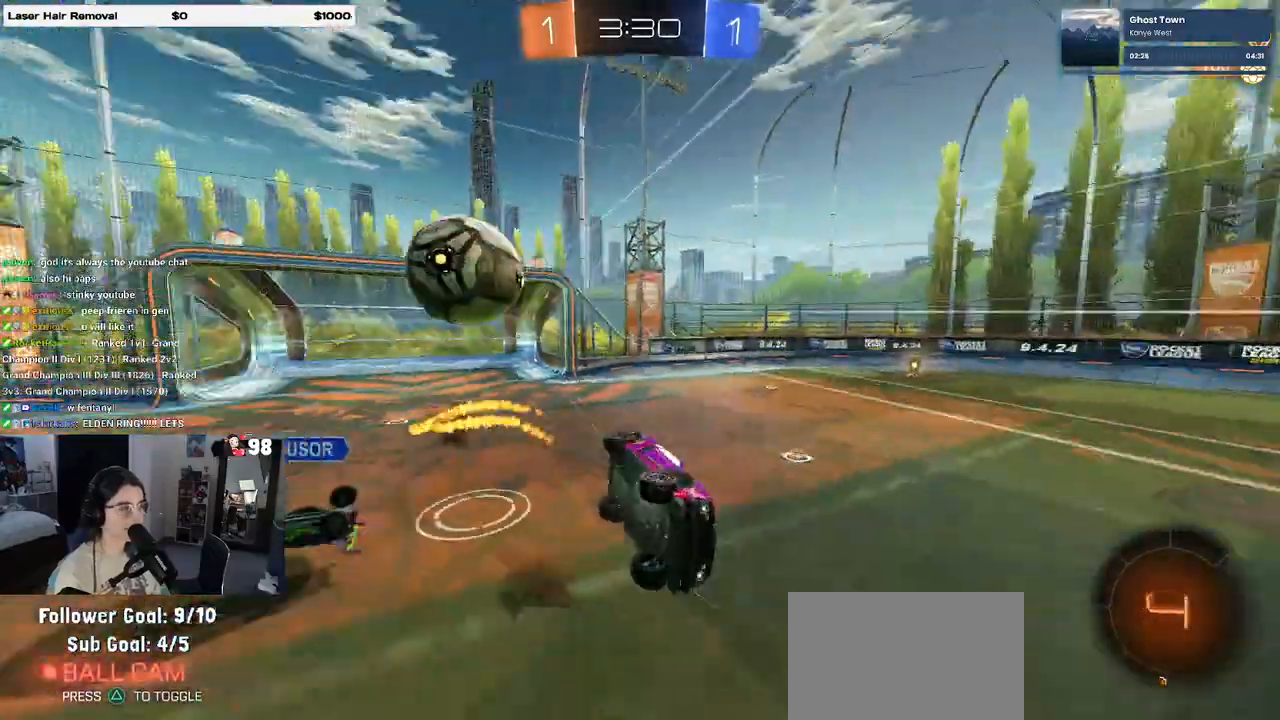
{"buttons": ["SQUARE", "R2"], "left_stick": "left", "right_stick": "center", "events": [[283, "left_stick", "down-left"], [317, "SQUARE", "down"], [383, "left_stick", "left"]]}
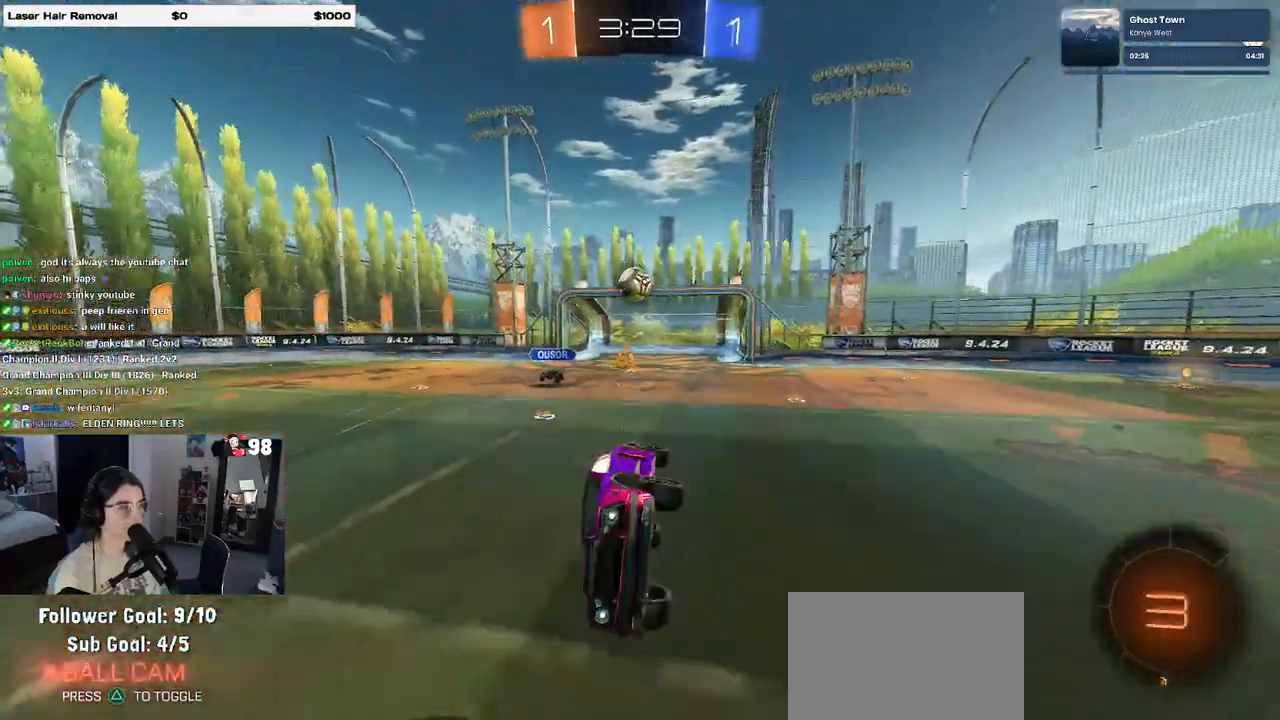
{"buttons": ["R2"], "left_stick": "left", "right_stick": "center", "events": [[133, "SQUARE", "up"], [183, "left_stick", "center"], [500, "left_stick", "left"]]}
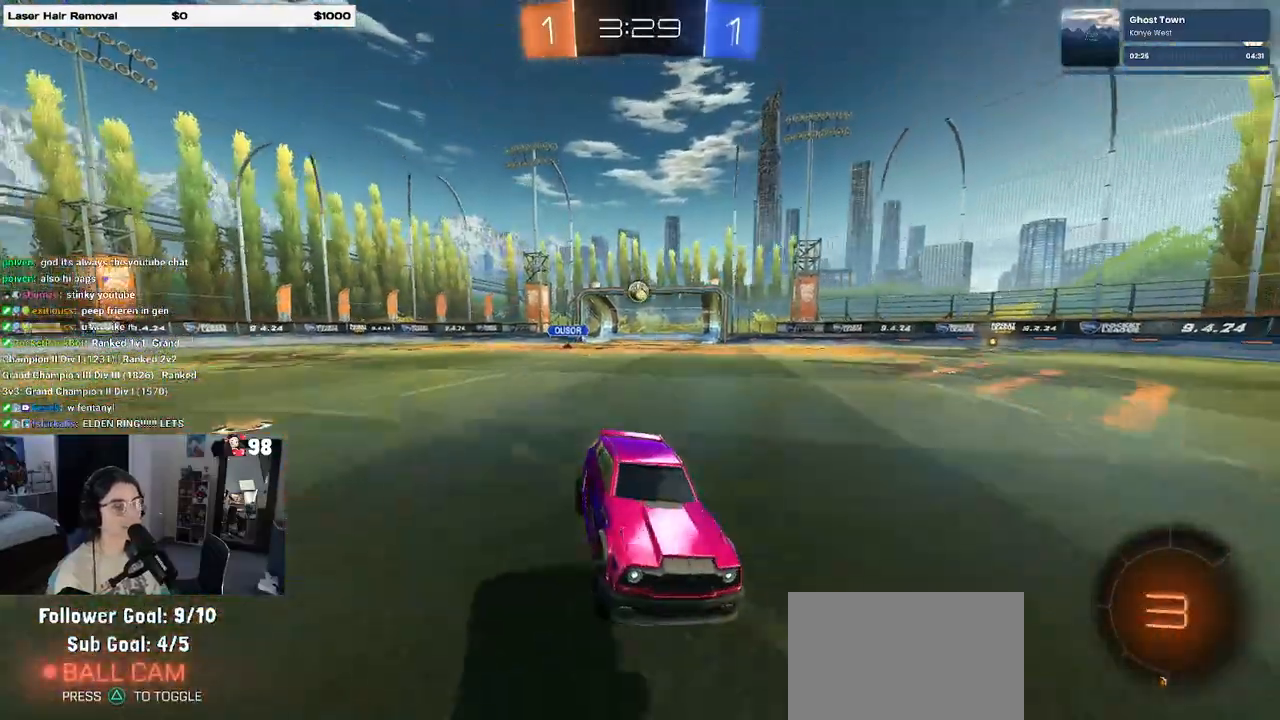
{"buttons": ["R2"], "left_stick": "left", "right_stick": "center", "events": []}
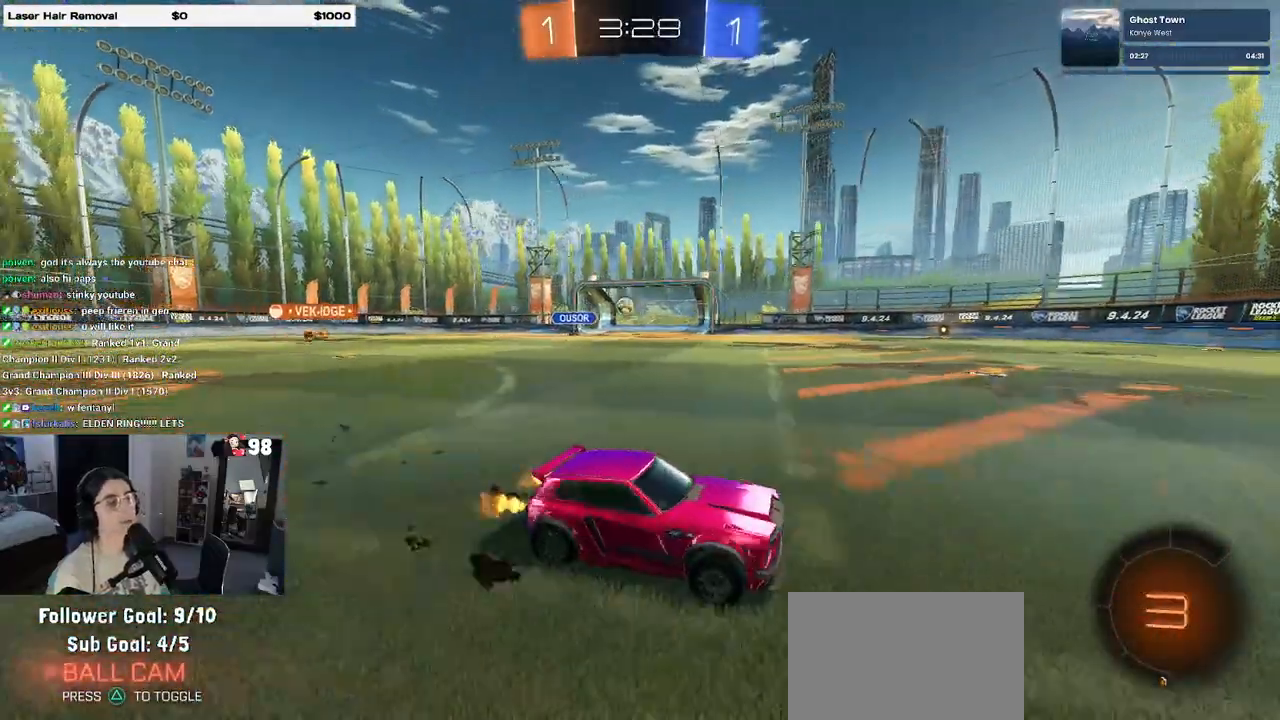
{"buttons": ["R2"], "left_stick": "center", "right_stick": "center", "events": [[83, "left_stick", "center"]]}
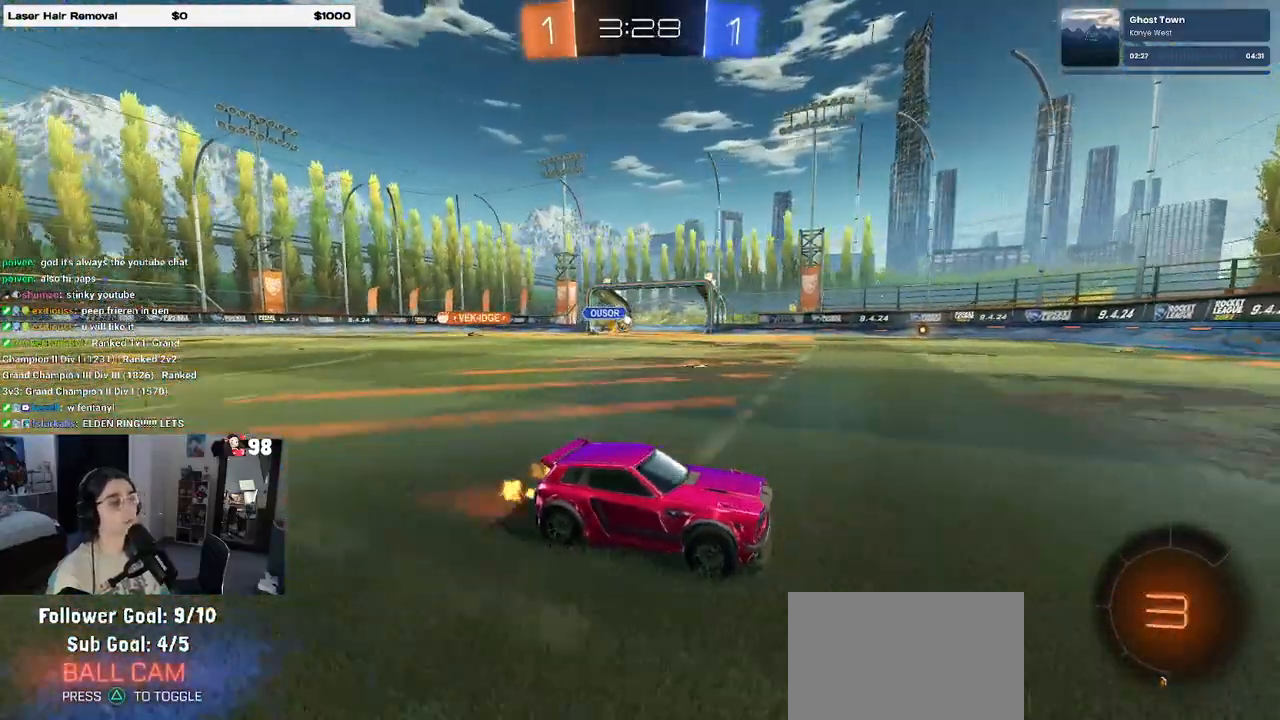
{"buttons": ["SQUARE", "R2"], "left_stick": "left", "right_stick": "center", "events": [[350, "left_stick", "left"], [500, "SQUARE", "down"]]}